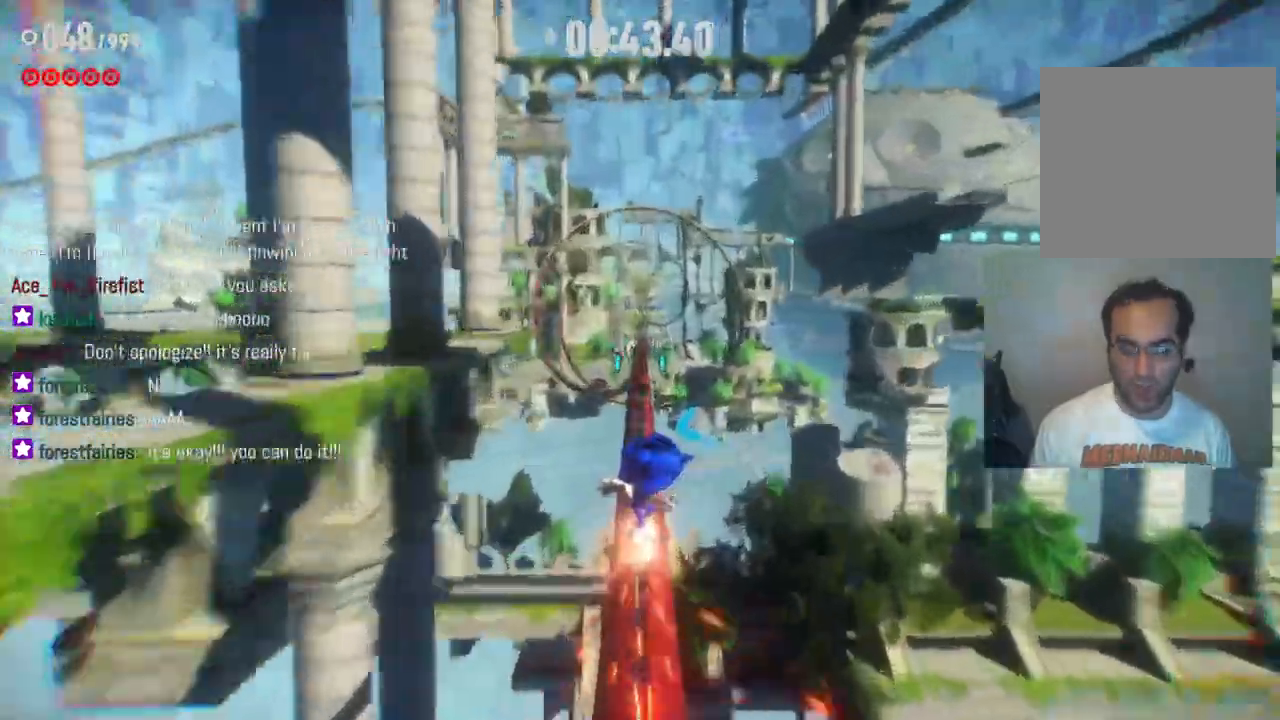
Gameplay with a controller (Xbox layout); each line is a JSON object with the inputs held at the frame after it. "events" lists button and stick changes between this image and that frame as [ms after this image, input, new state], when the widget could be followed in between. Not read: L3 R3.
{"buttons": ["R2"], "left_stick": "up", "right_stick": "center", "events": []}
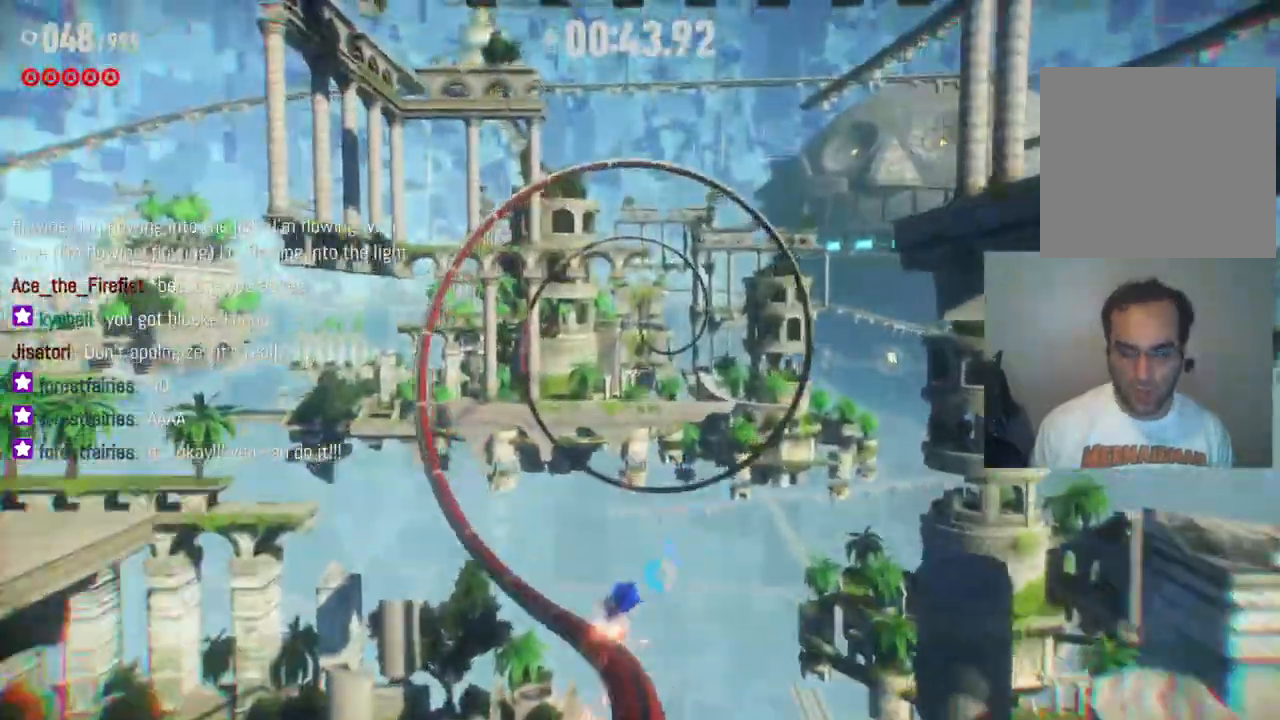
{"buttons": ["R2"], "left_stick": "up", "right_stick": "center", "events": []}
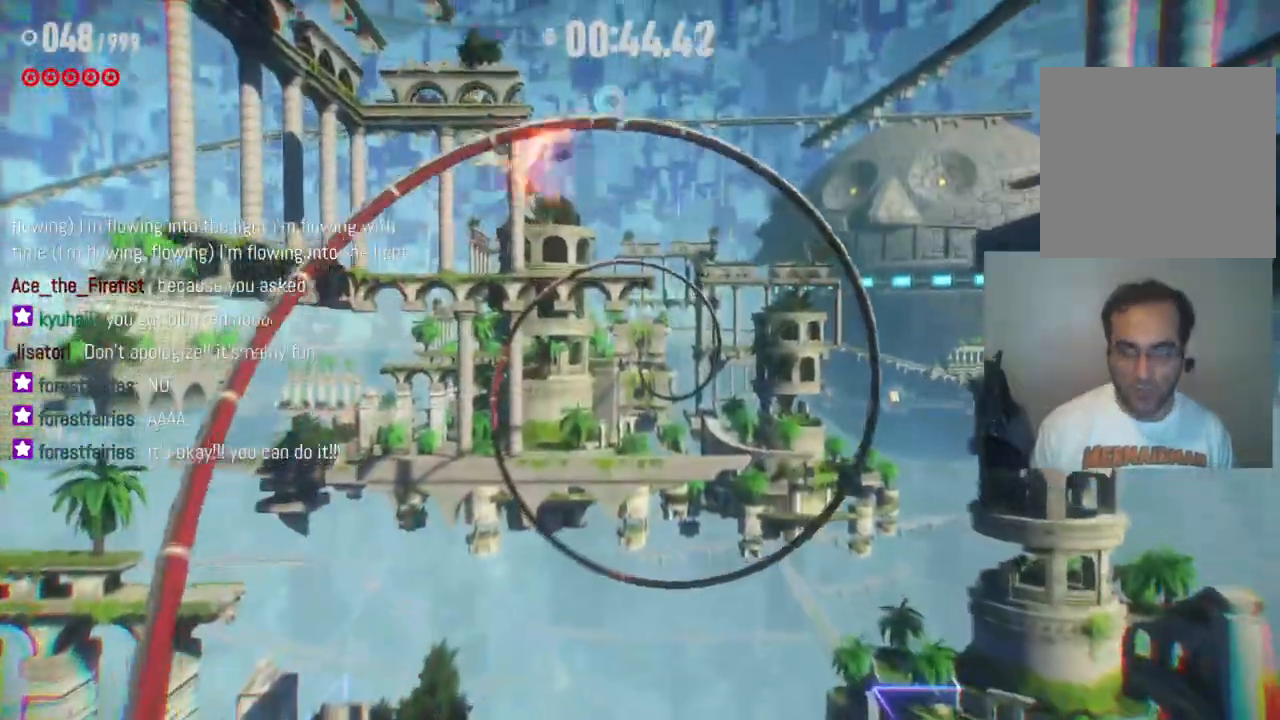
{"buttons": ["R2"], "left_stick": "up", "right_stick": "center", "events": []}
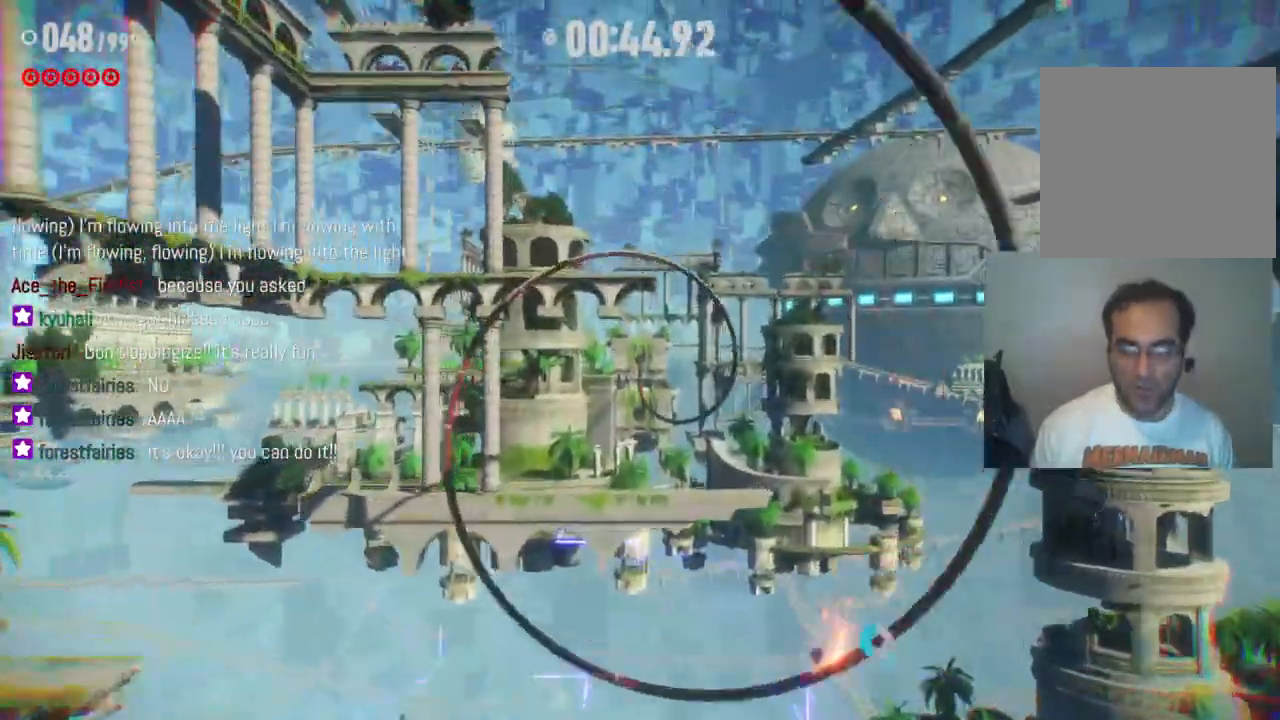
{"buttons": ["R2"], "left_stick": "up", "right_stick": "center", "events": []}
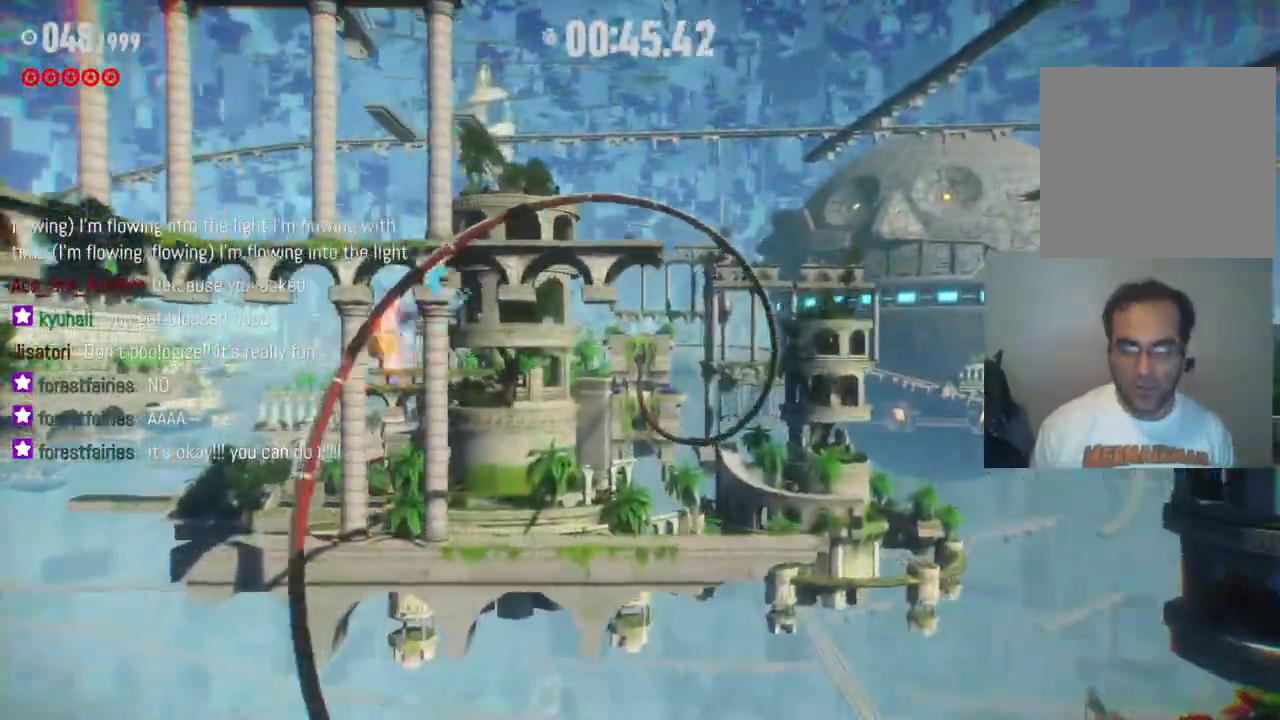
{"buttons": ["R2"], "left_stick": "up", "right_stick": "center", "events": []}
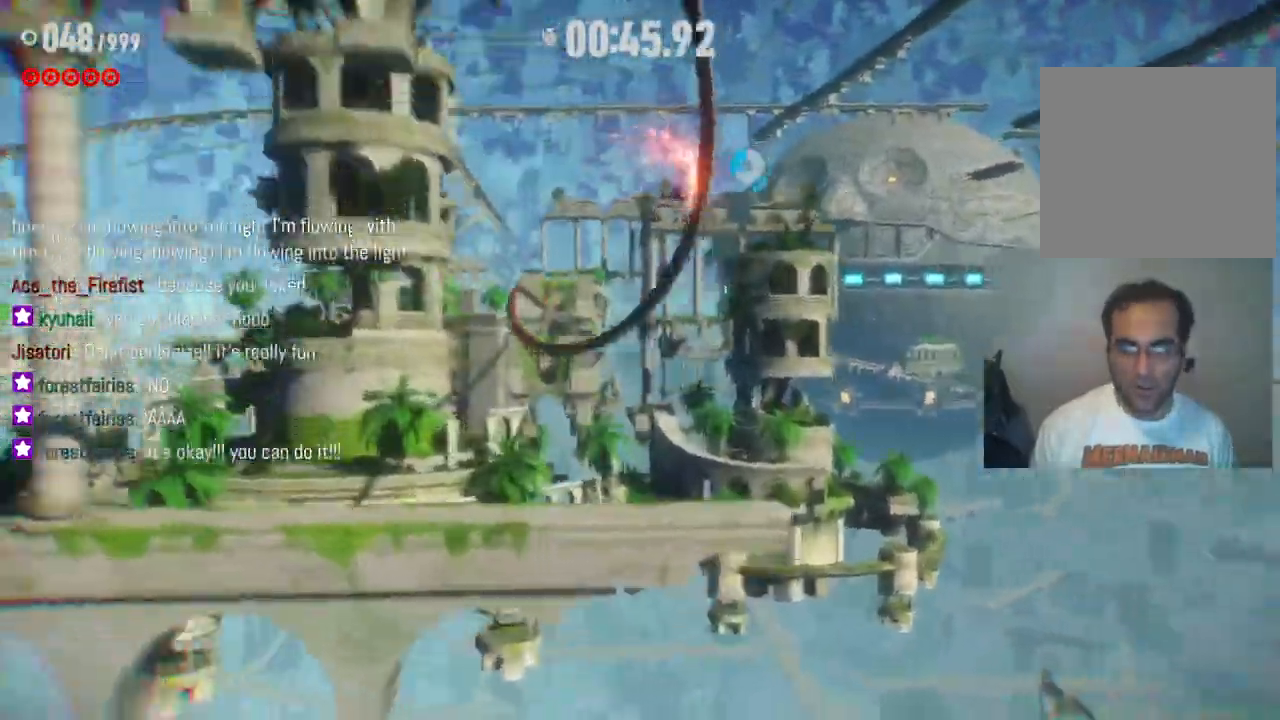
{"buttons": [], "left_stick": "up", "right_stick": "center", "events": [[400, "R2", "up"]]}
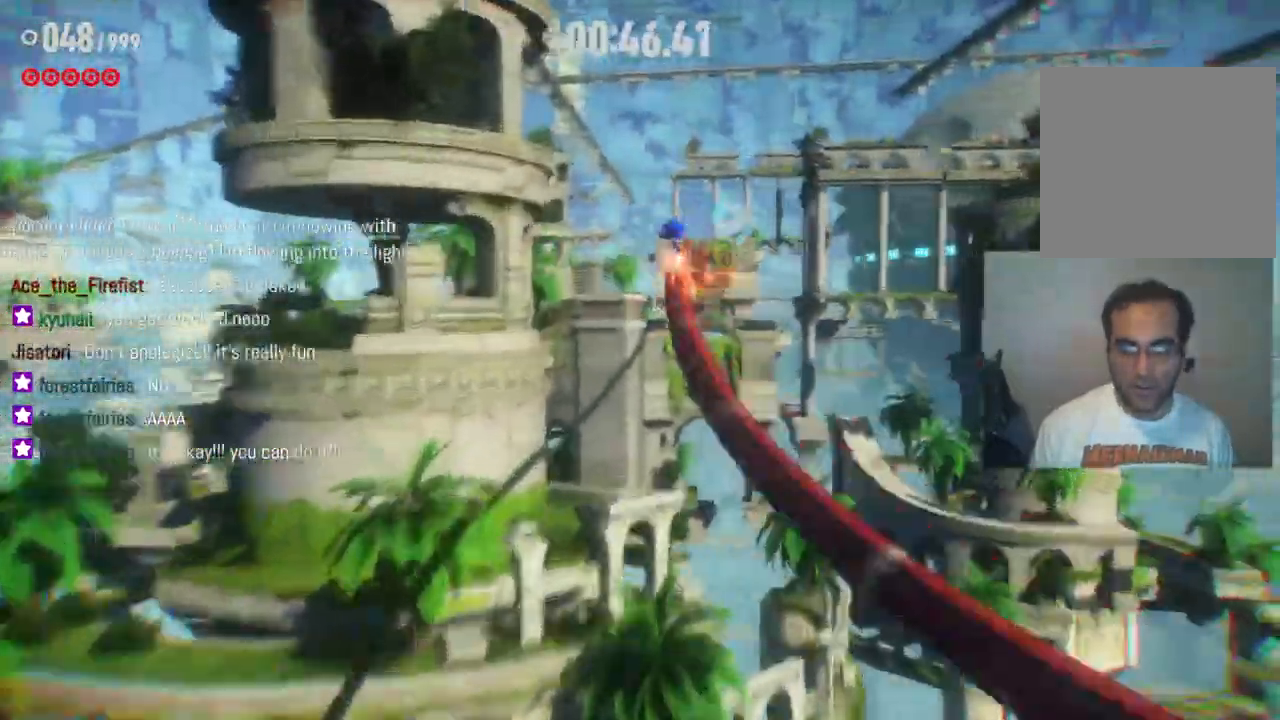
{"buttons": [], "left_stick": "up", "right_stick": "center", "events": []}
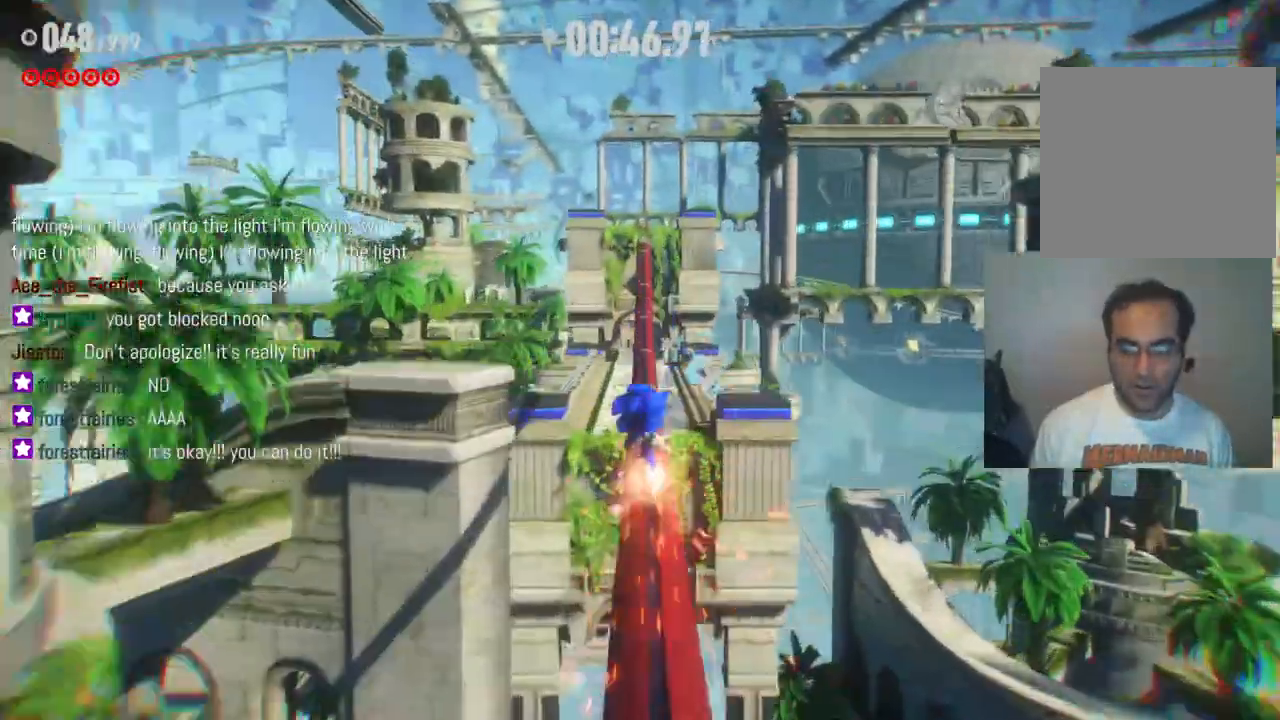
{"buttons": ["A", "R2"], "left_stick": "up", "right_stick": "center", "events": [[67, "R2", "down"], [333, "A", "down"]]}
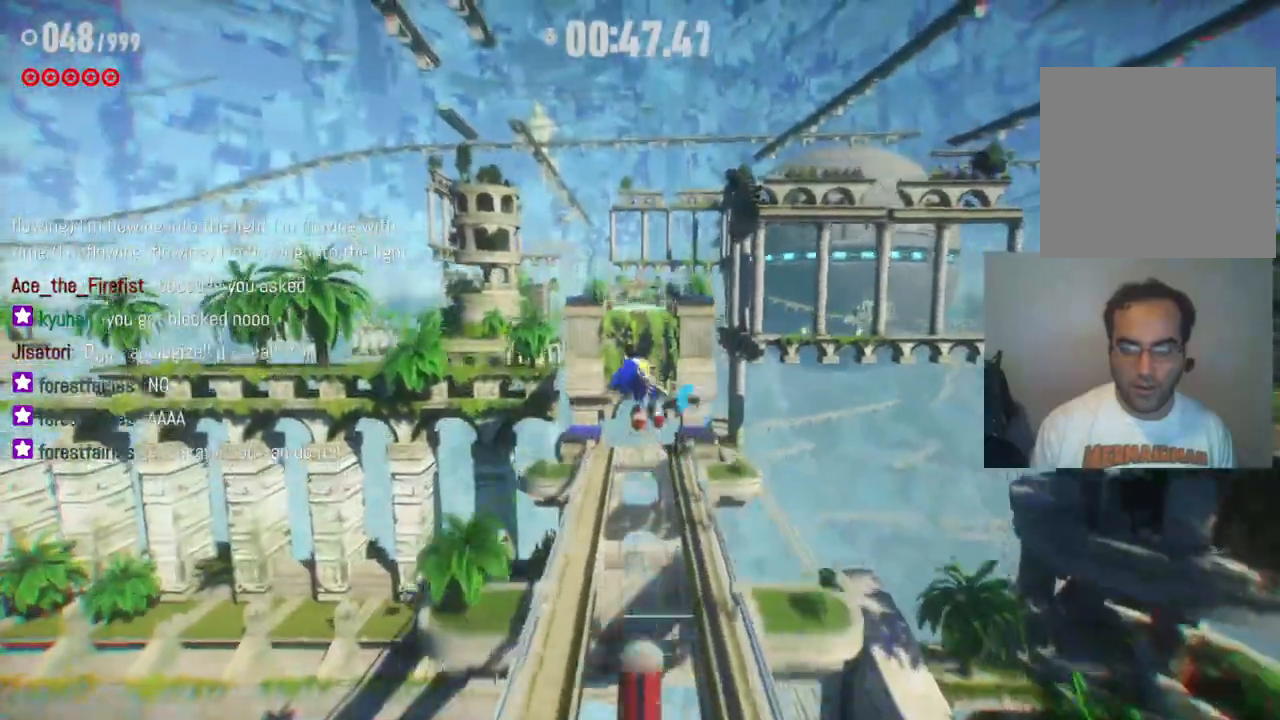
{"buttons": [], "left_stick": "up", "right_stick": "center", "events": [[317, "R2", "up"], [367, "A", "up"]]}
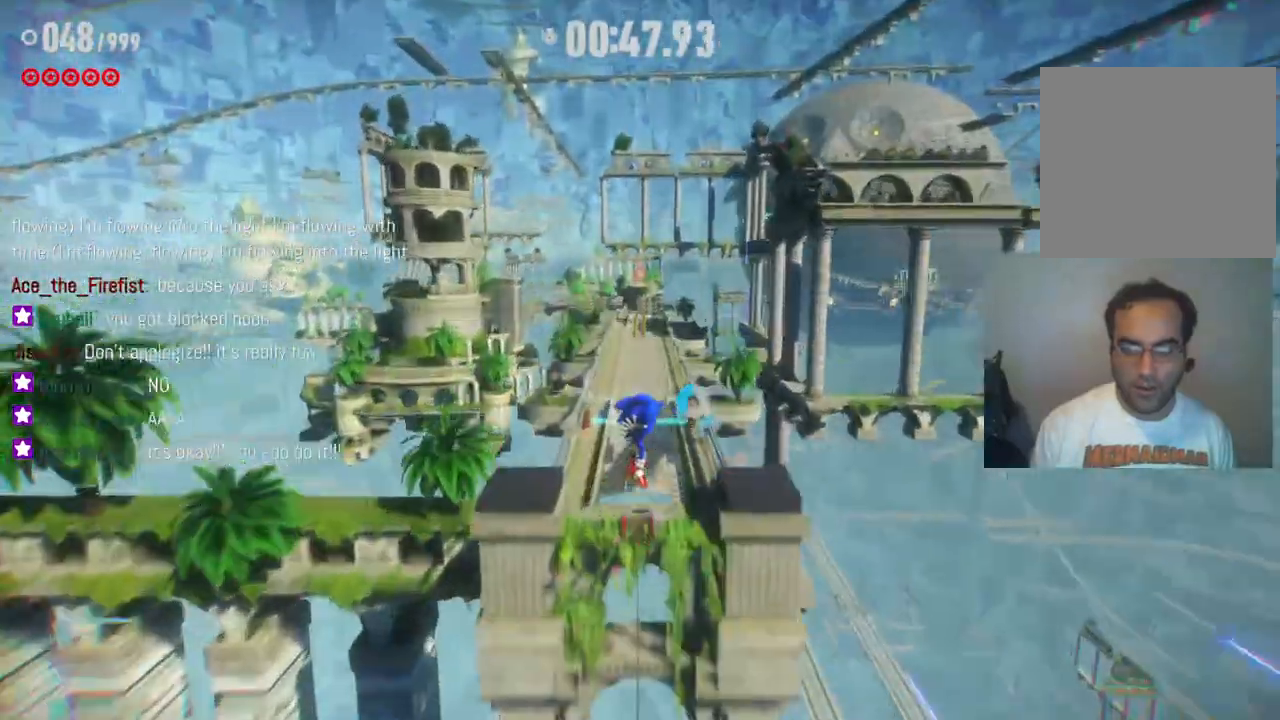
{"buttons": [], "left_stick": "up", "right_stick": "center", "events": []}
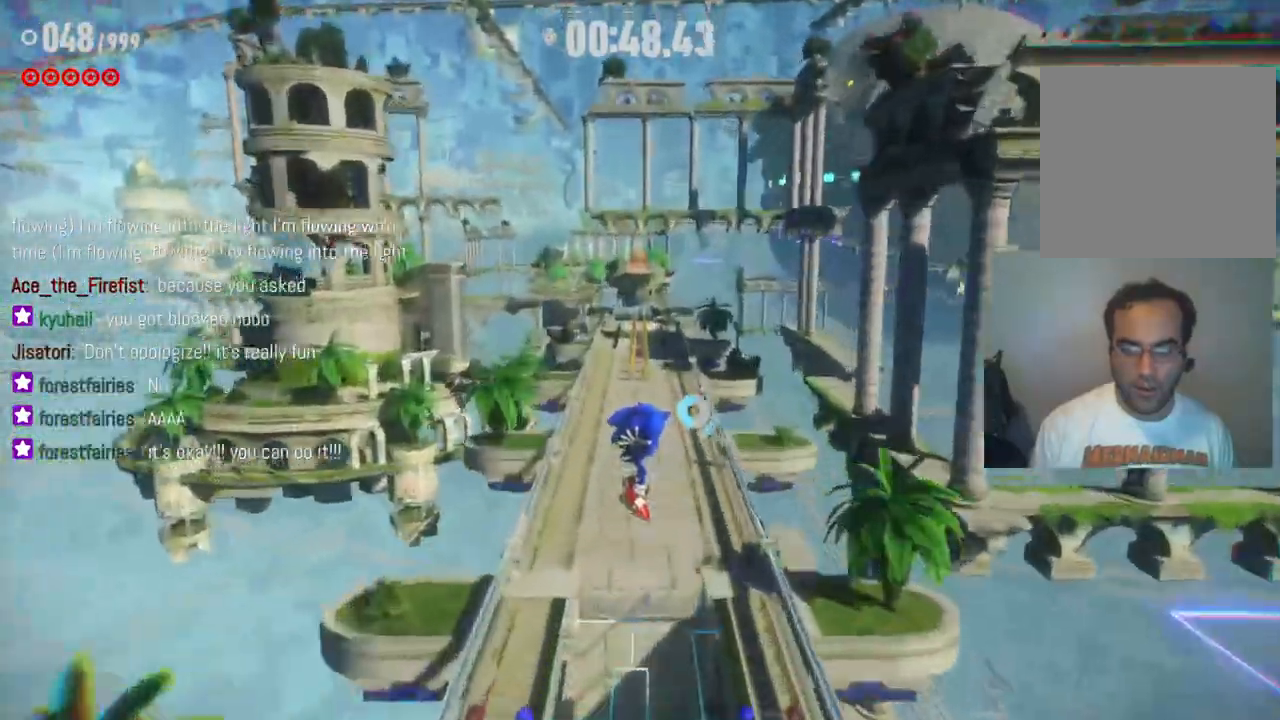
{"buttons": [], "left_stick": "up", "right_stick": "center", "events": []}
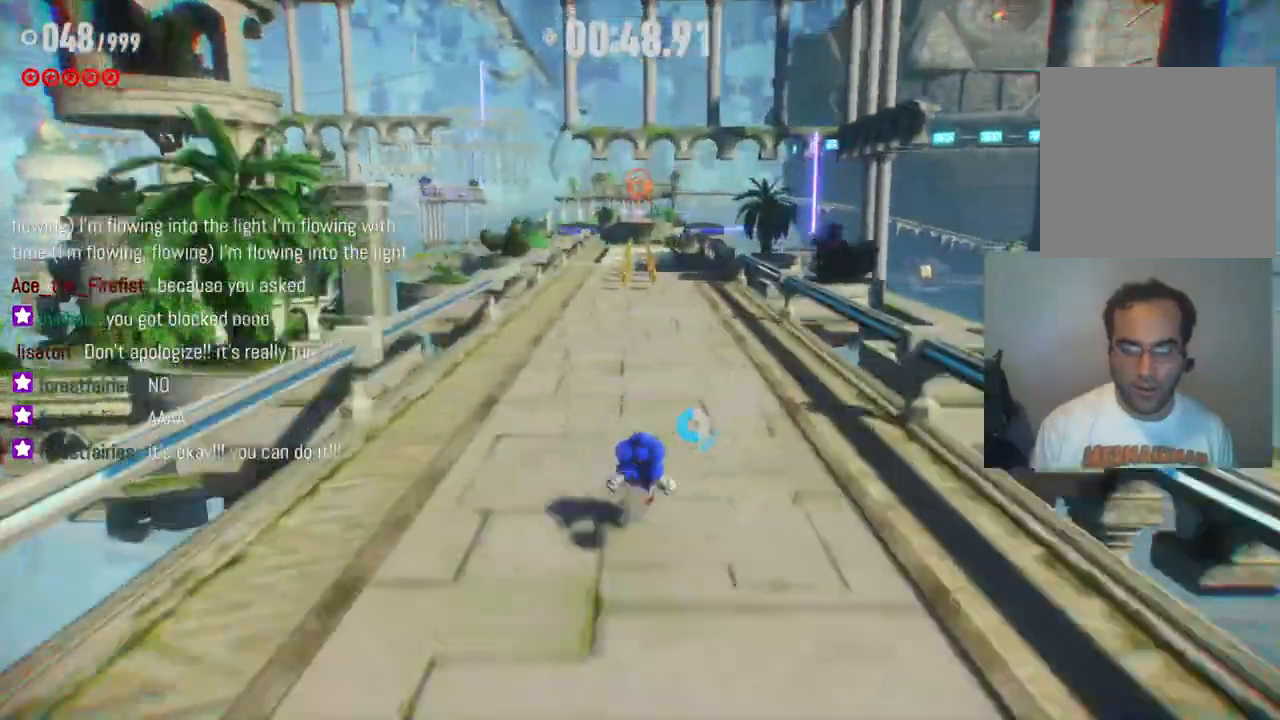
{"buttons": ["R2"], "left_stick": "up", "right_stick": "center", "events": [[33, "R2", "down"]]}
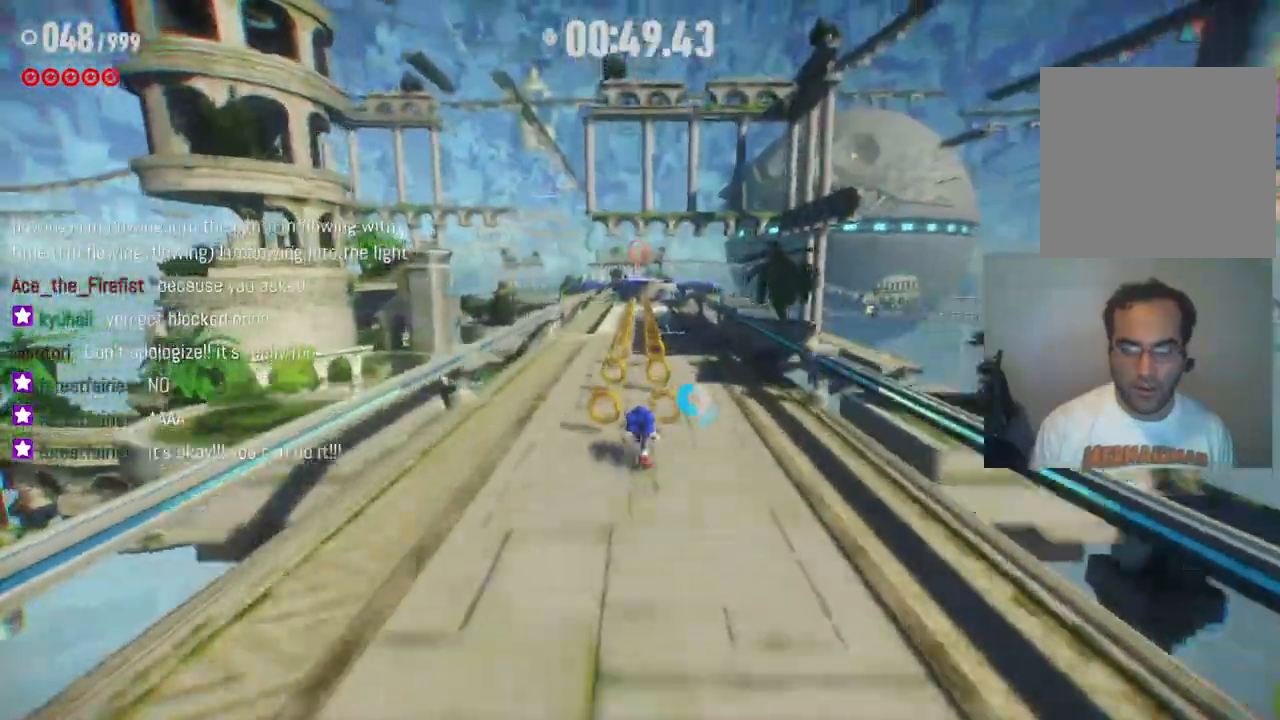
{"buttons": ["R2"], "left_stick": "up", "right_stick": "center", "events": []}
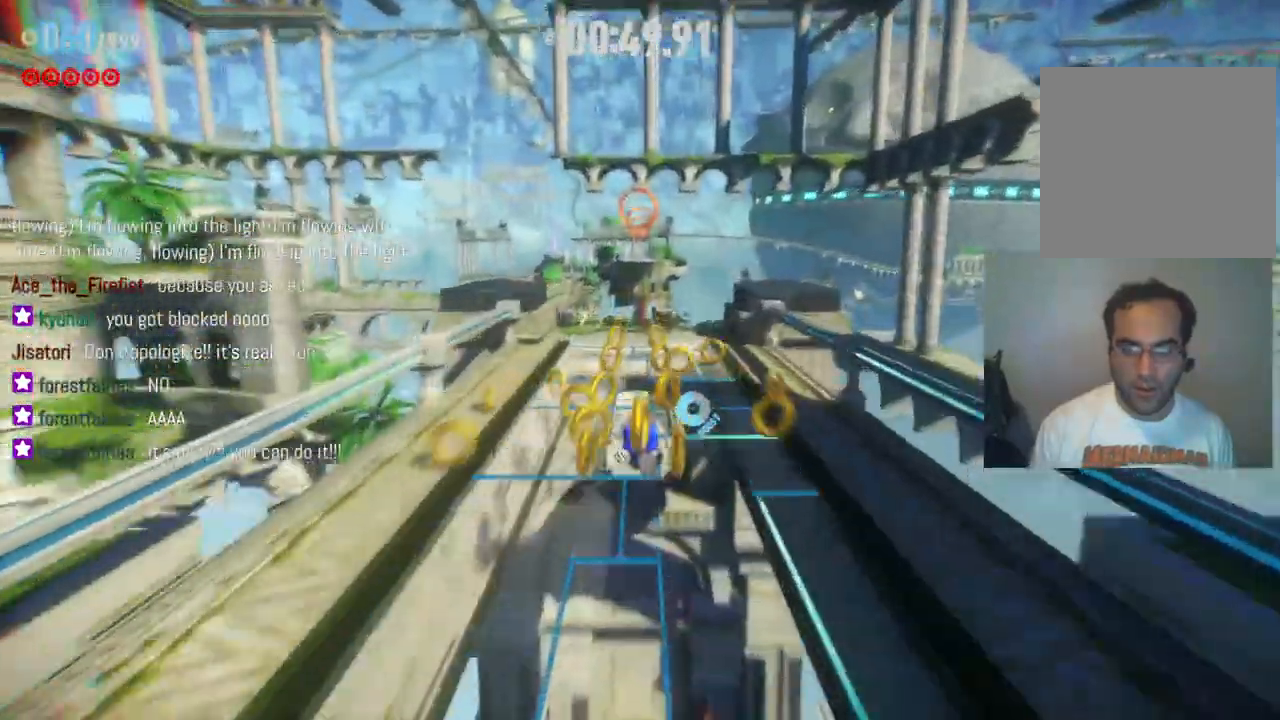
{"buttons": ["A", "R2"], "left_stick": "up", "right_stick": "center", "events": [[283, "A", "down"]]}
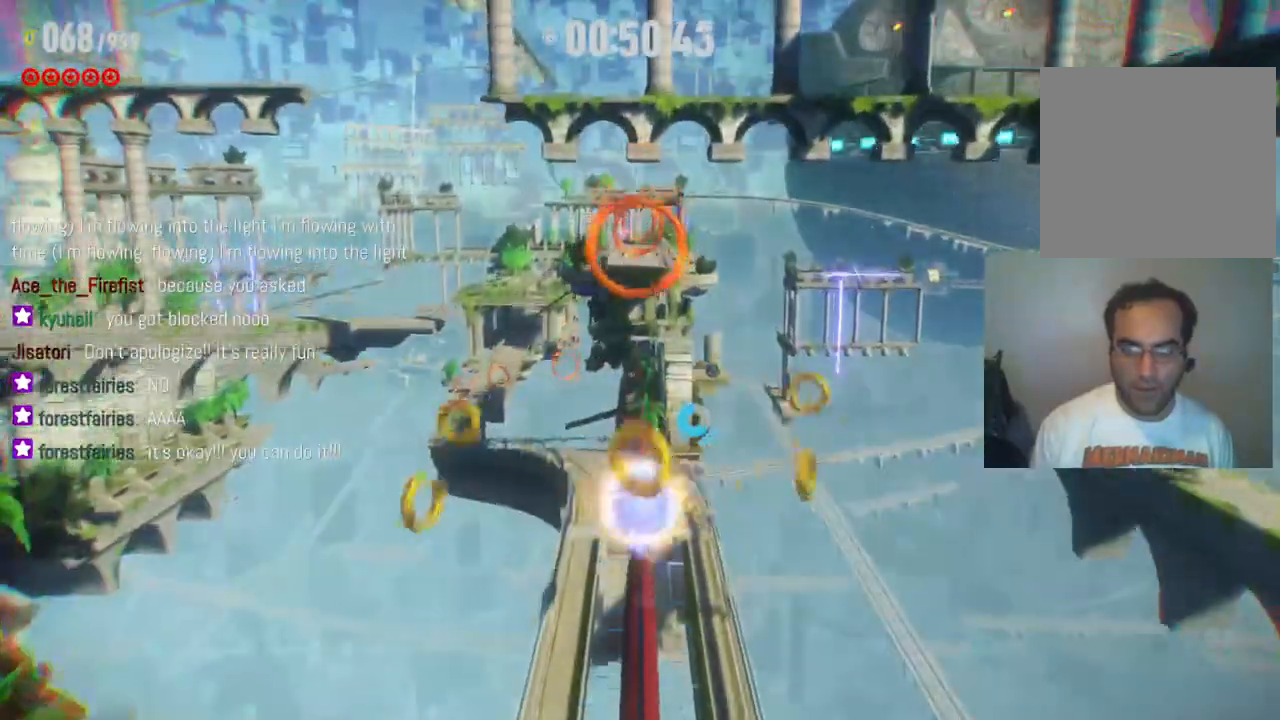
{"buttons": [], "left_stick": "up", "right_stick": "center", "events": [[317, "R2", "up"], [333, "A", "up"]]}
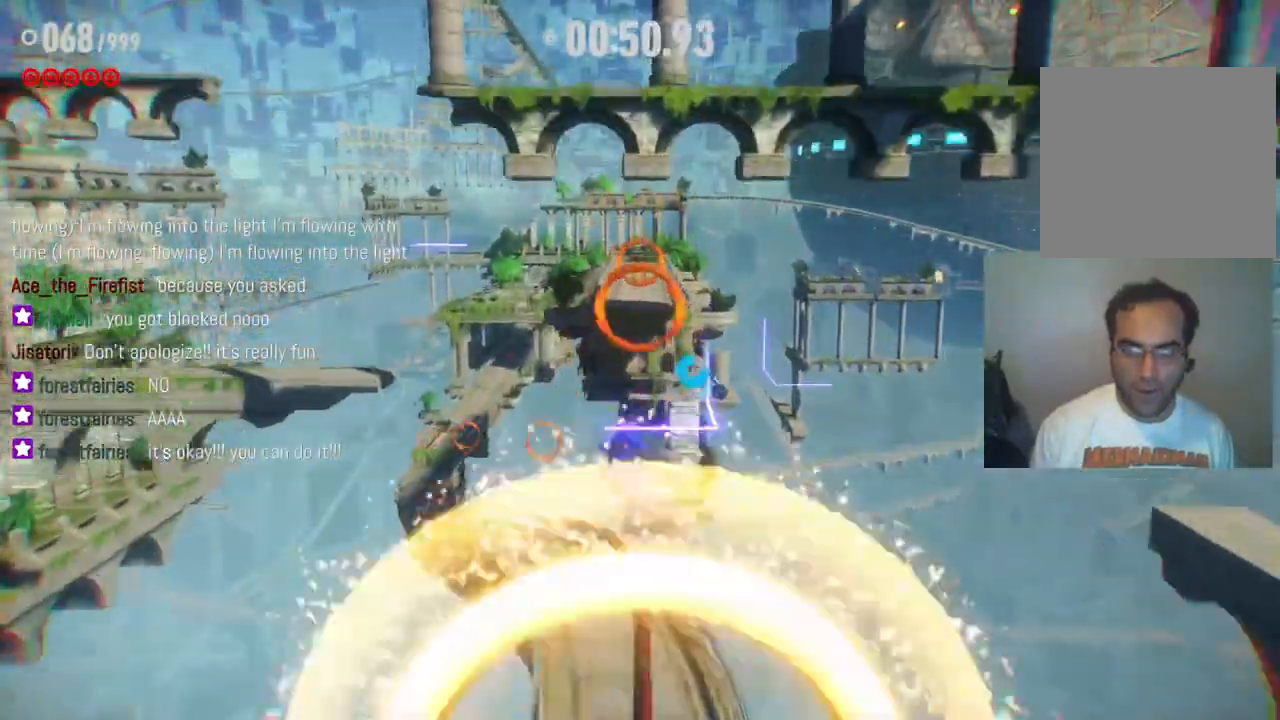
{"buttons": [], "left_stick": "up", "right_stick": "center", "events": []}
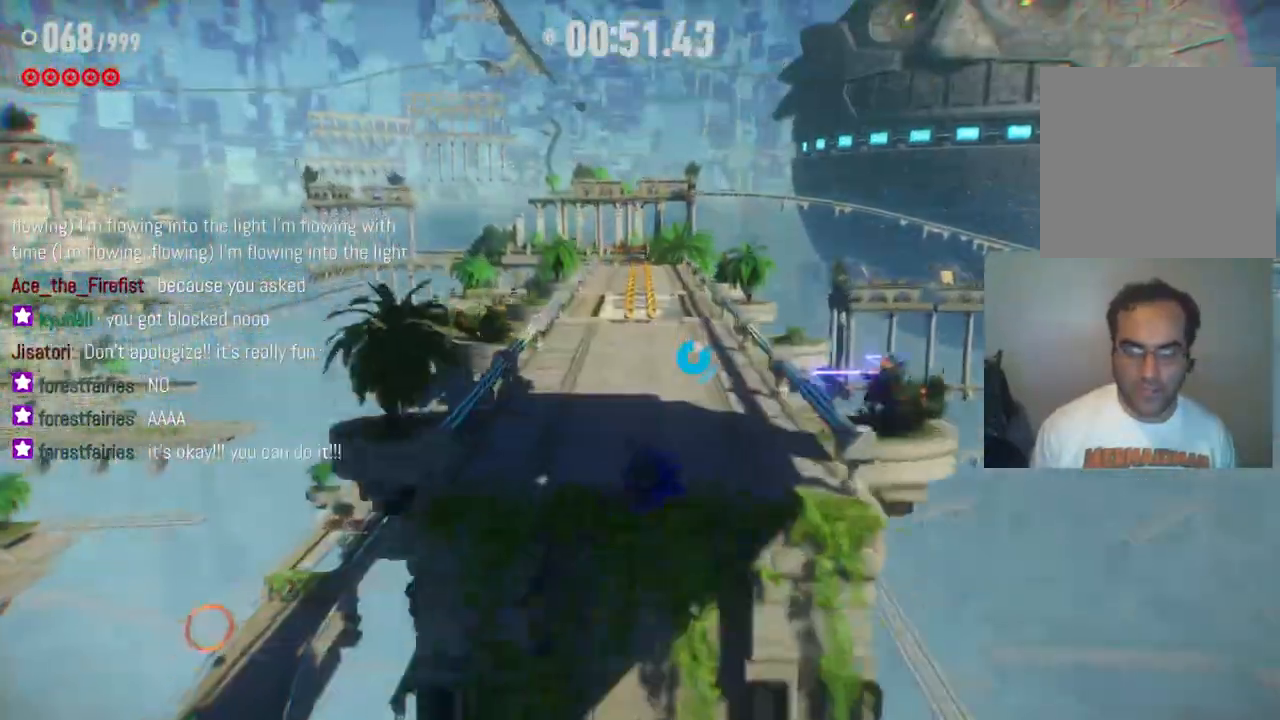
{"buttons": ["R2"], "left_stick": "up", "right_stick": "center", "events": [[283, "R2", "down"]]}
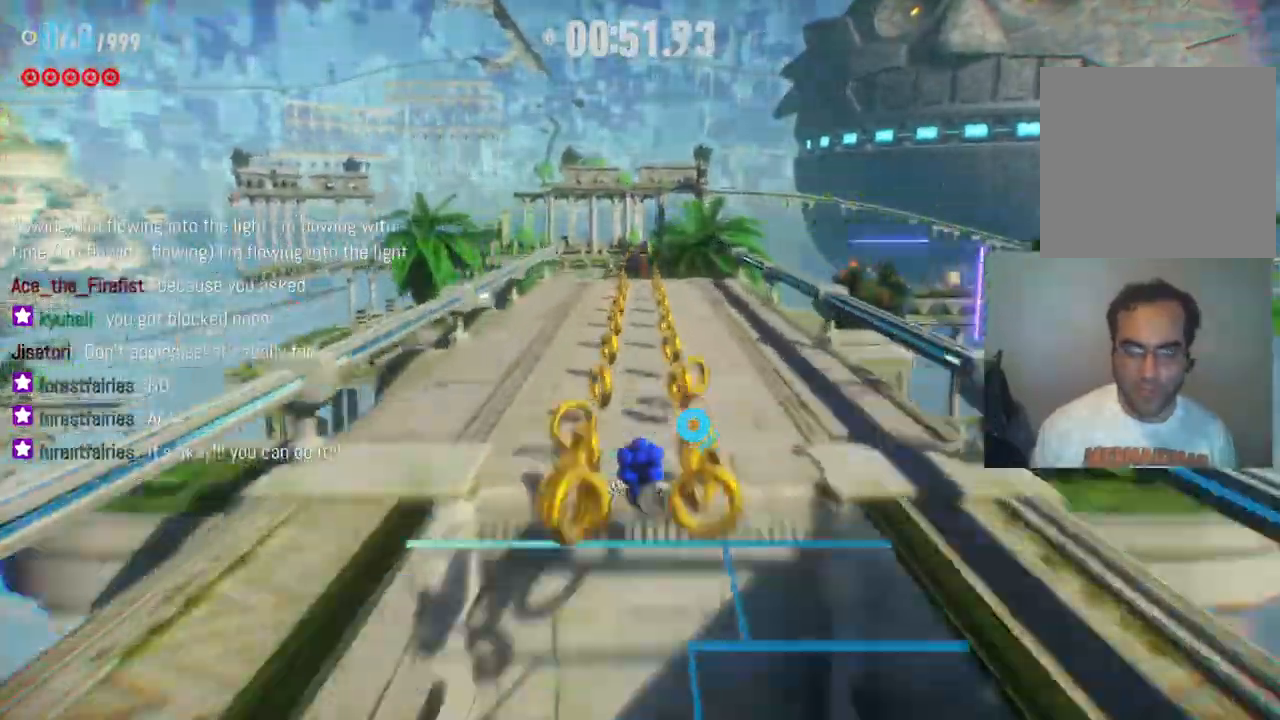
{"buttons": [], "left_stick": "up-left", "right_stick": "center", "events": [[383, "left_stick", "up-left"], [467, "R2", "up"]]}
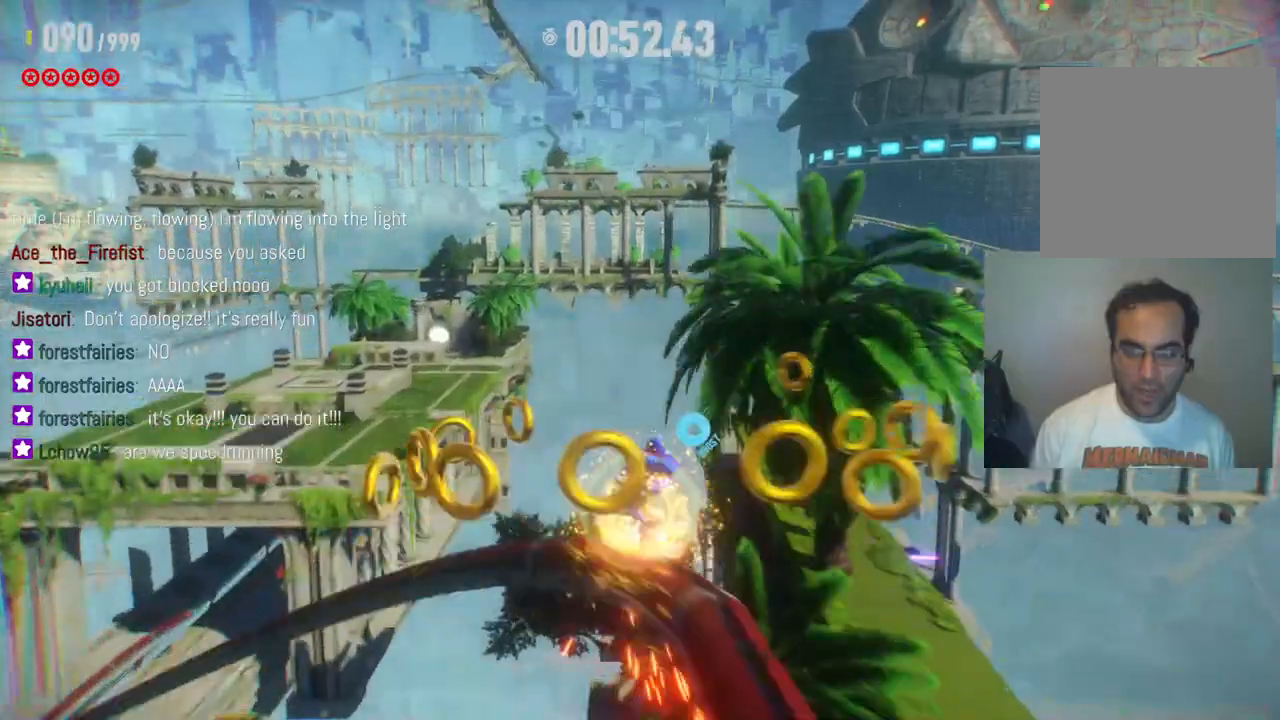
{"buttons": [], "left_stick": "up-left", "right_stick": "center", "events": [[83, "A", "down"], [483, "A", "up"]]}
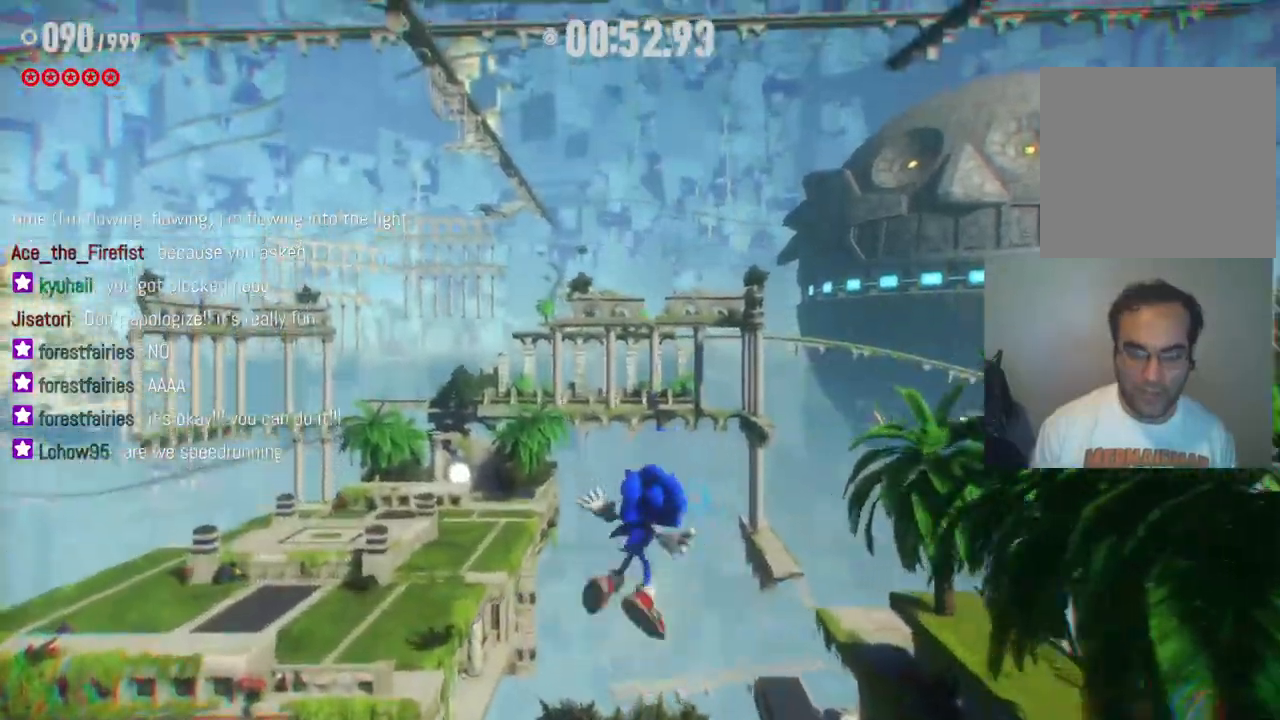
{"buttons": ["R2"], "left_stick": "up", "right_stick": "center", "events": [[67, "R2", "down"], [483, "left_stick", "up"]]}
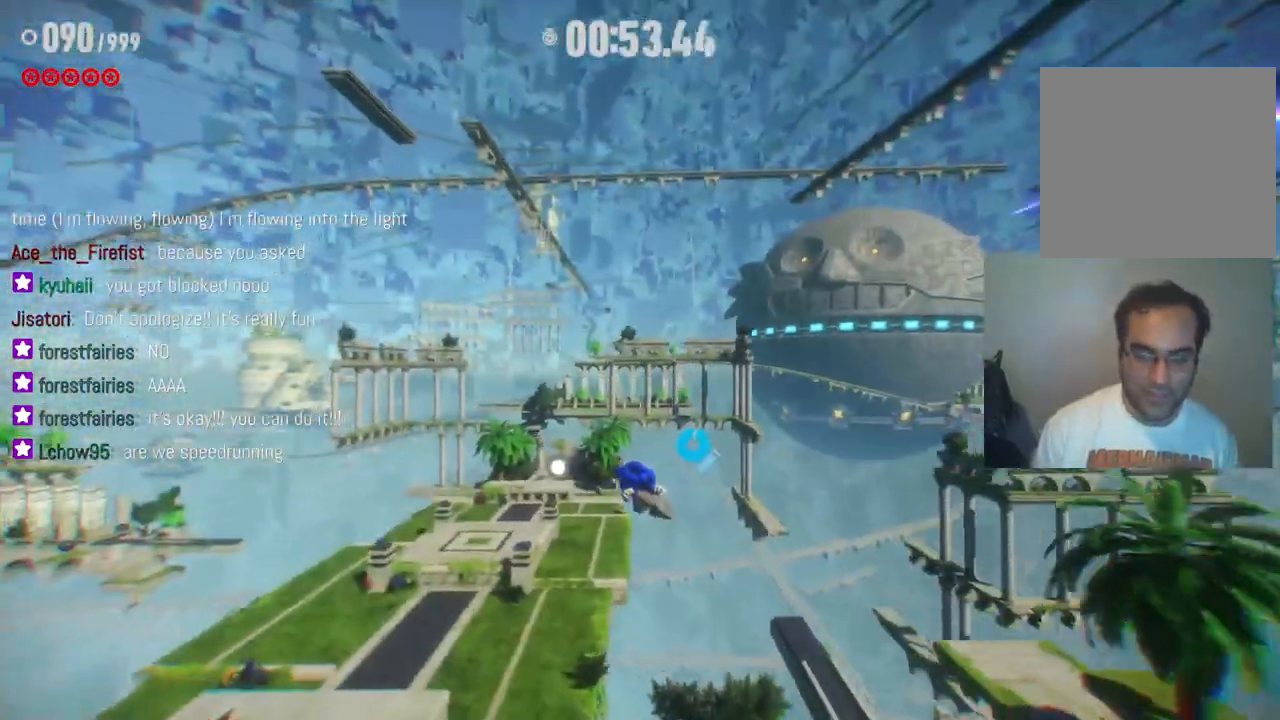
{"buttons": [], "left_stick": "up", "right_stick": "center", "events": [[317, "R2", "up"]]}
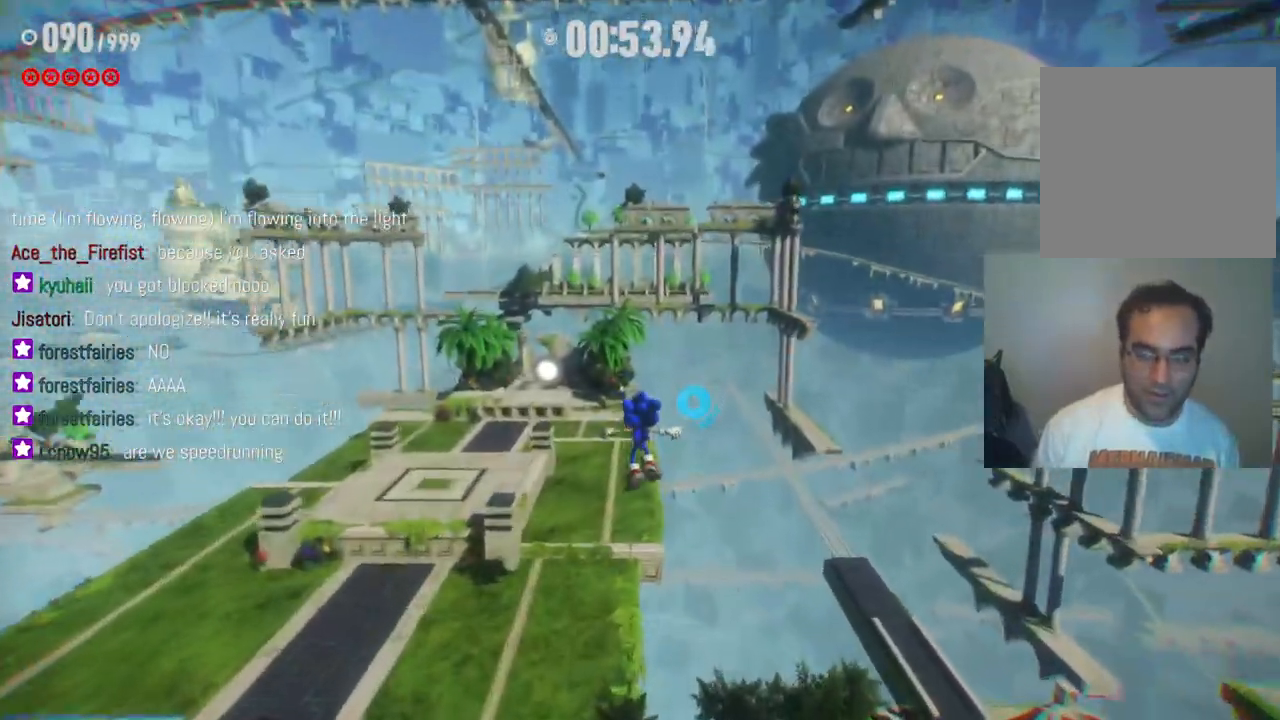
{"buttons": [], "left_stick": "up", "right_stick": "center", "events": []}
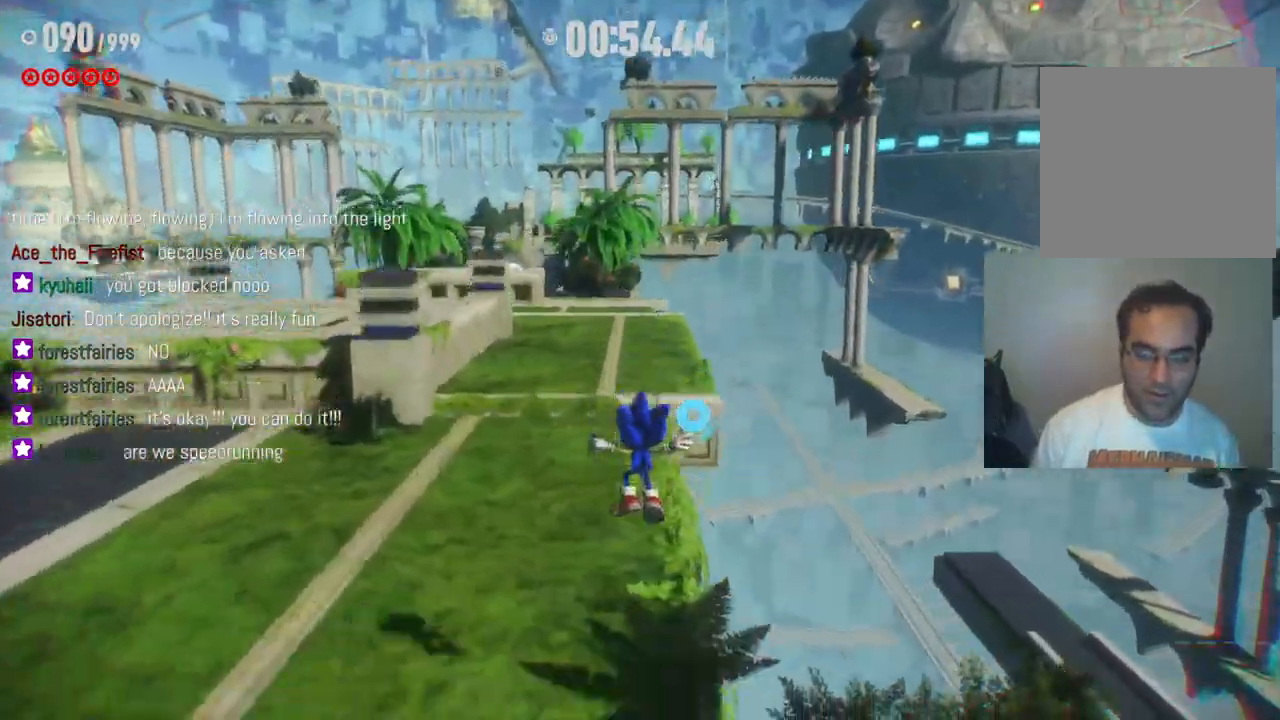
{"buttons": ["R2"], "left_stick": "up", "right_stick": "center", "events": [[133, "R2", "down"]]}
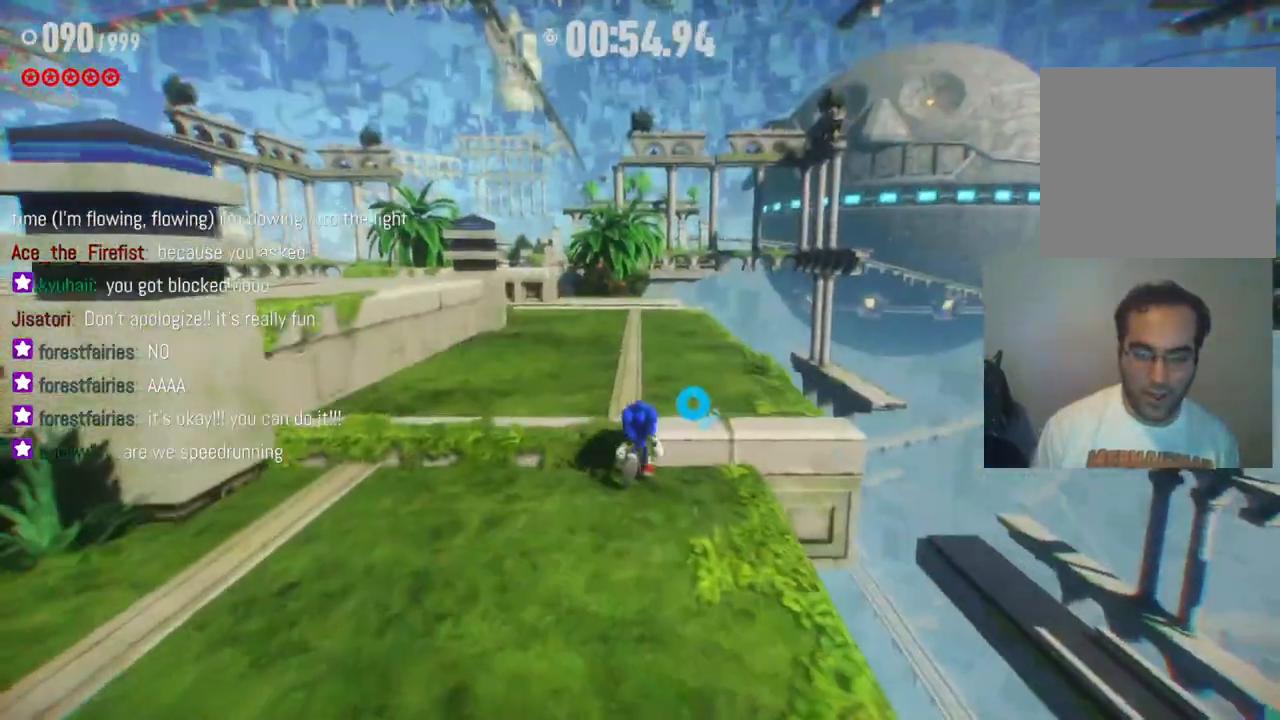
{"buttons": ["R2"], "left_stick": "up", "right_stick": "center", "events": [[200, "A", "down"], [200, "R2", "up"], [300, "A", "up"], [467, "R2", "down"]]}
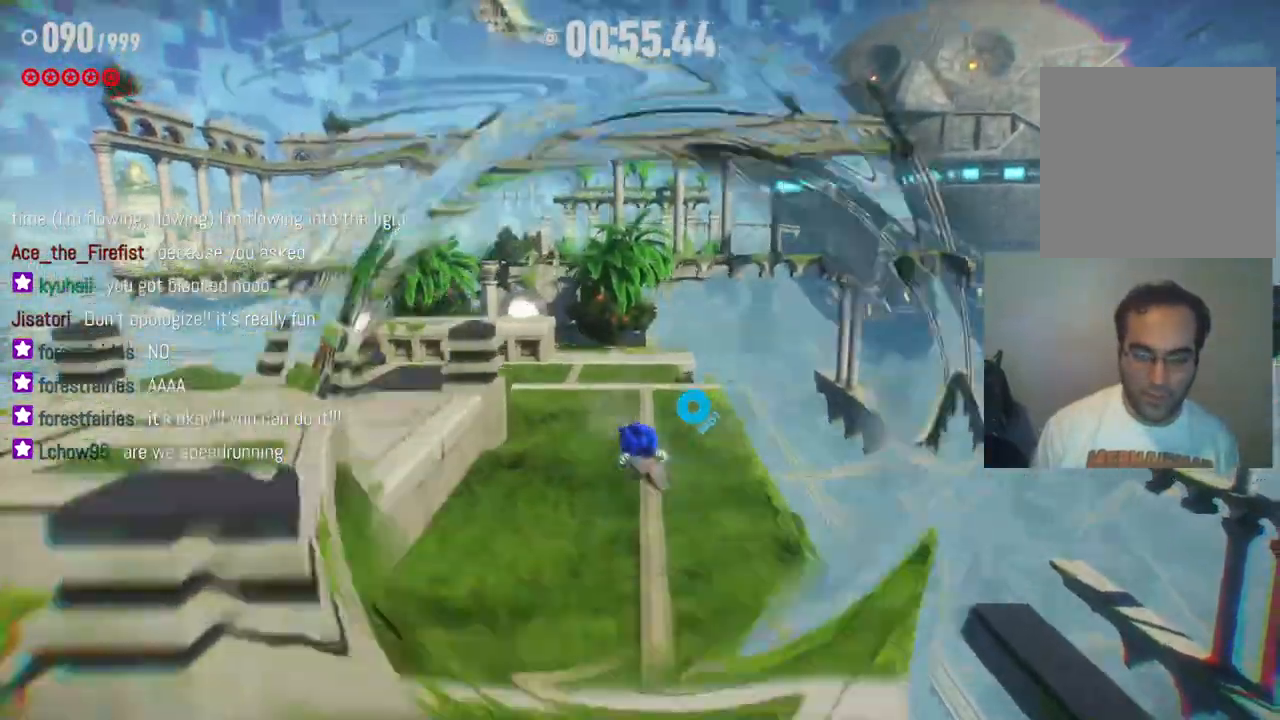
{"buttons": ["R2"], "left_stick": "up", "right_stick": "center", "events": []}
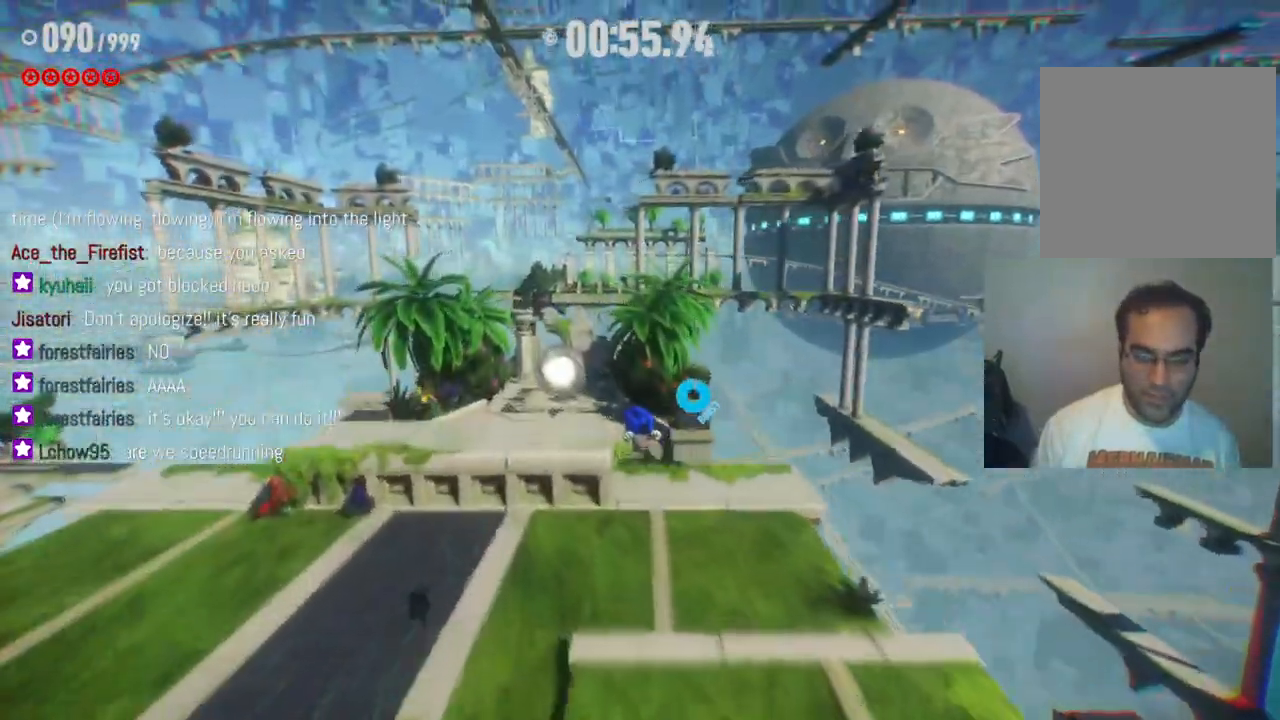
{"buttons": ["A"], "left_stick": "up", "right_stick": "center", "events": [[100, "R2", "up"], [433, "A", "down"]]}
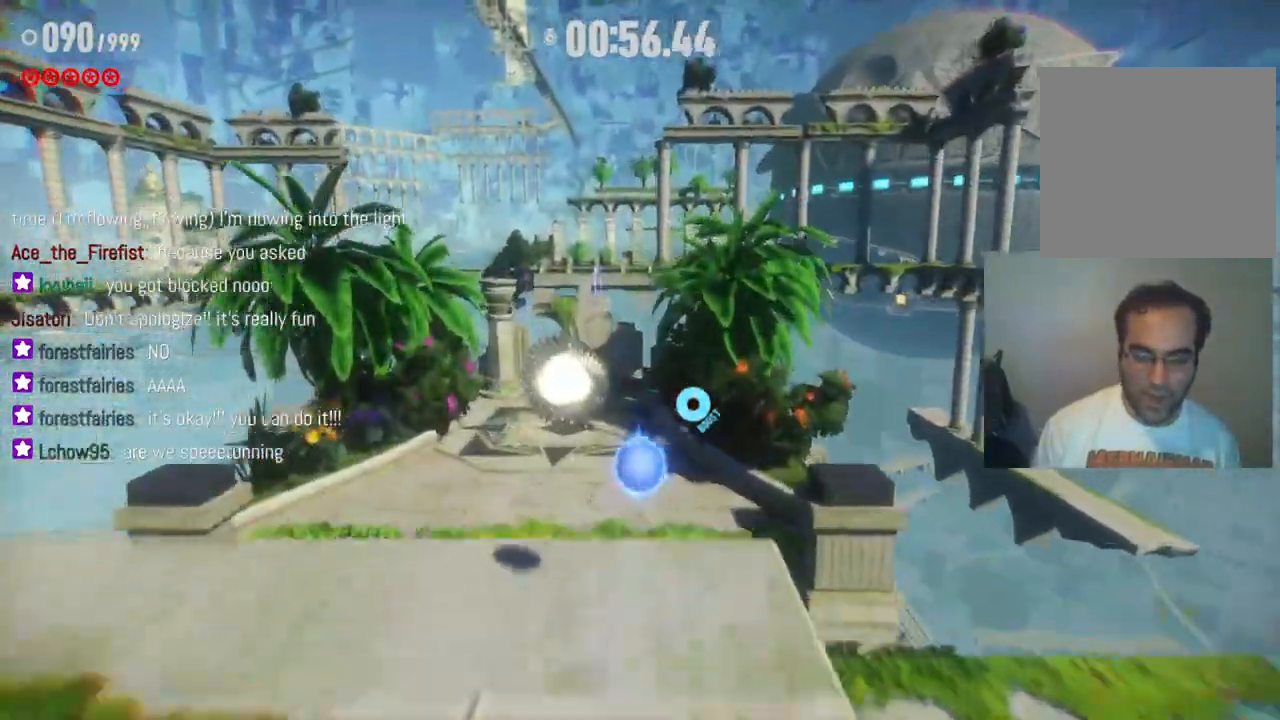
{"buttons": [], "left_stick": "up-left", "right_stick": "center", "events": [[33, "A", "up"], [117, "R2", "down"], [233, "left_stick", "up-left"], [333, "R2", "up"]]}
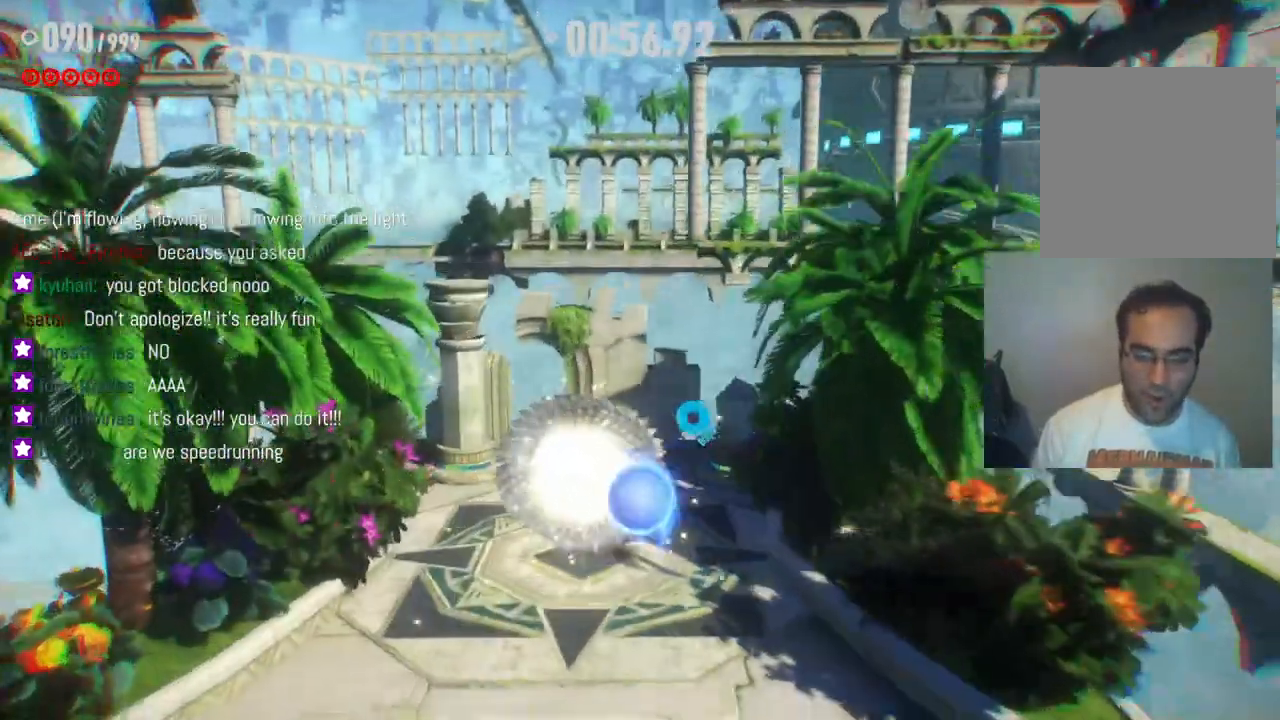
{"buttons": [], "left_stick": "up", "right_stick": "center", "events": [[233, "left_stick", "up"]]}
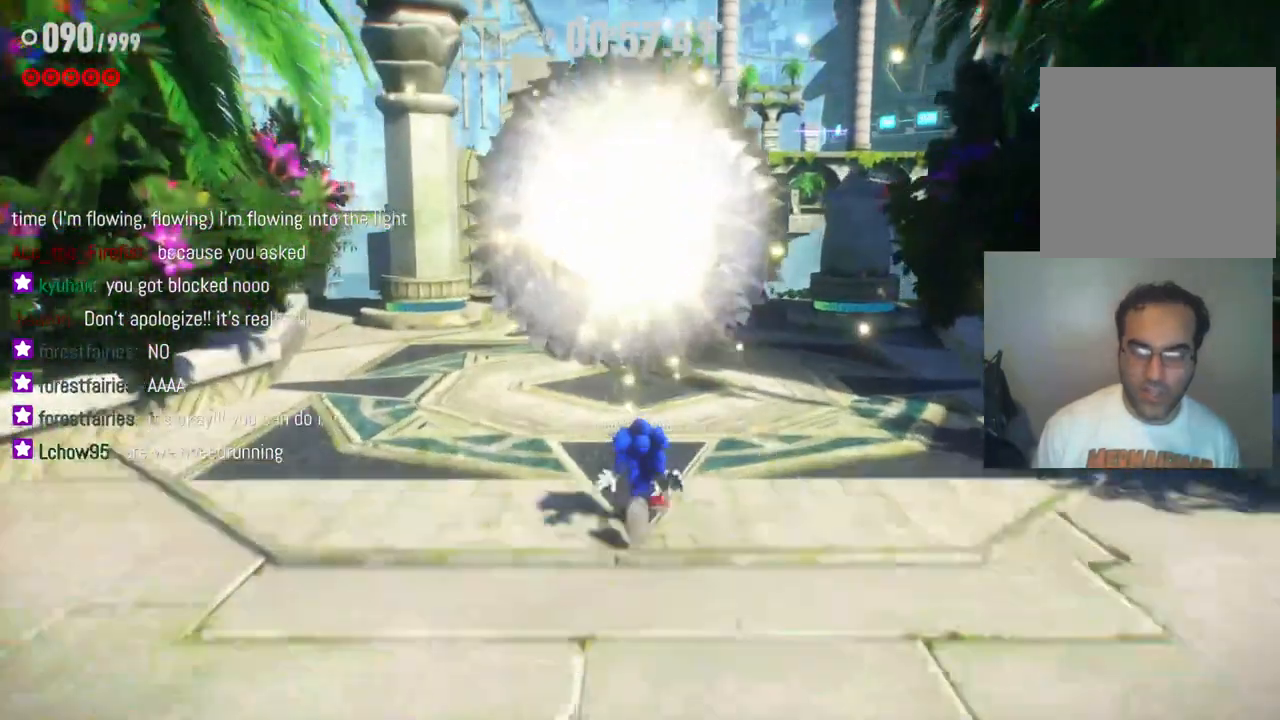
{"buttons": [], "left_stick": "center", "right_stick": "center", "events": [[250, "left_stick", "center"]]}